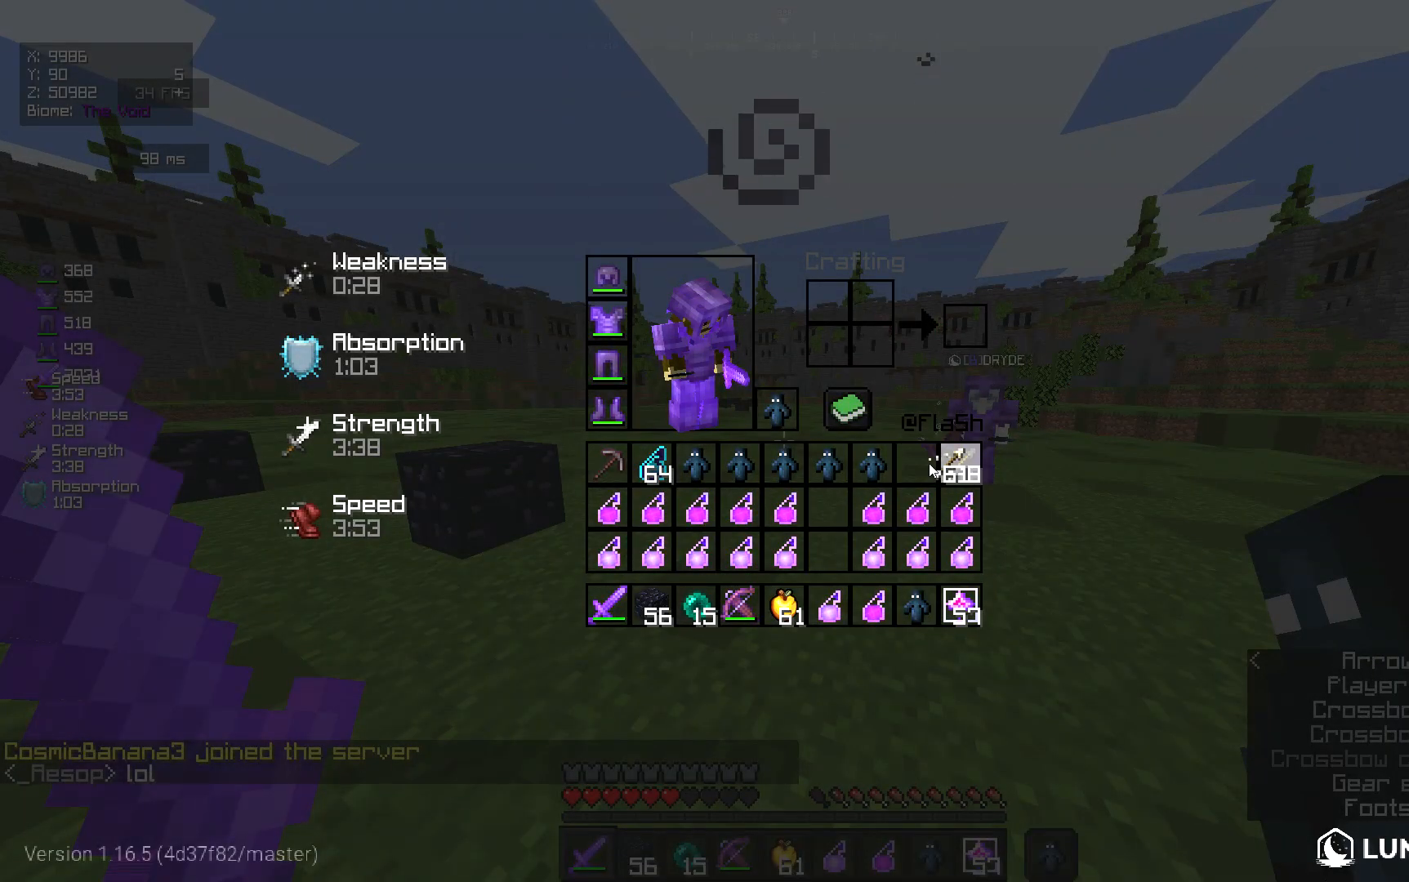
Gameplay with keyboard and mouse; each line is a JSON object with the keys and mouse buttons held at the frame after it. "events" lists presses ("down") and releases ("up") of "a", "d", "s", "w", "mouse_left" and "mouse_right" between this image and that frame as [ms after this image, input, new state], when the widget could be followed in between. "mouse_left", "mouse_right" = the "left", "right" buttons of the "mouse" list. No other keys are recorded. Fast repeated clicks can show as one long hold. Mouse movement is not recorded.
{"keys": [], "mouse": [], "events": []}
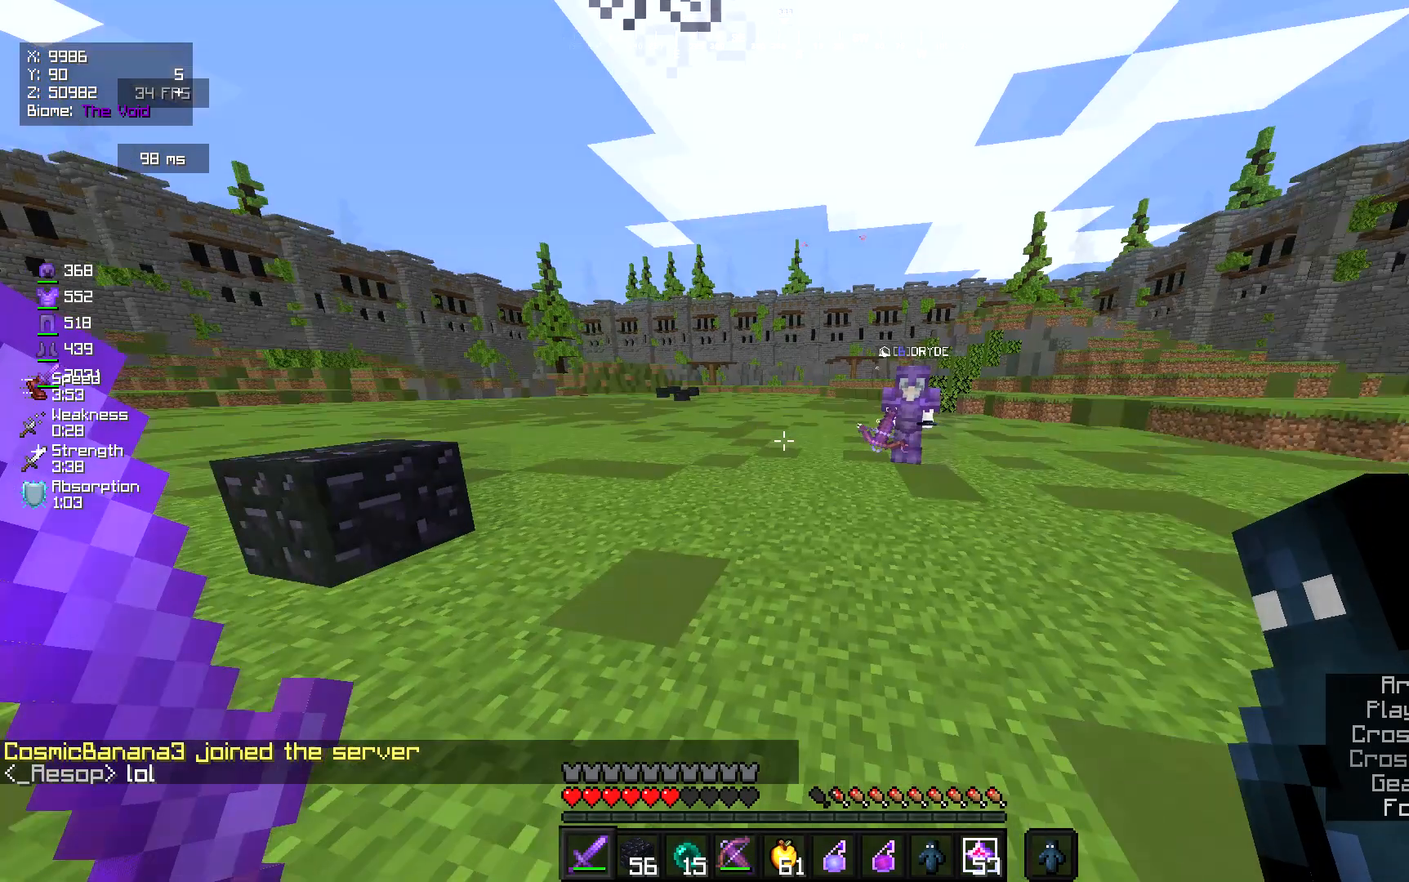
{"keys": [], "mouse": [], "events": []}
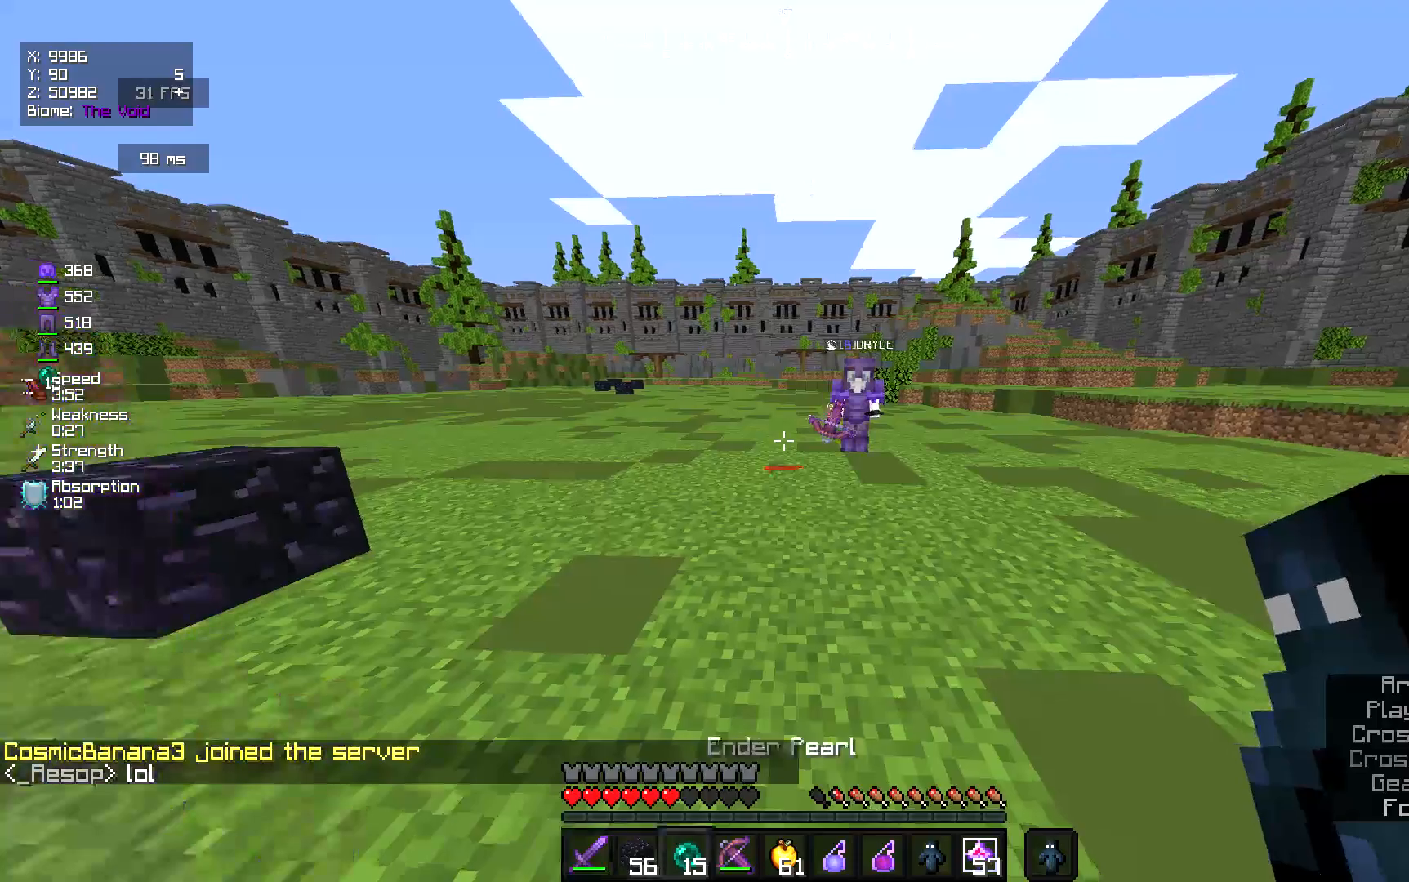
{"keys": [], "mouse": ["right"], "events": [[217, "mouse_right", "down"]]}
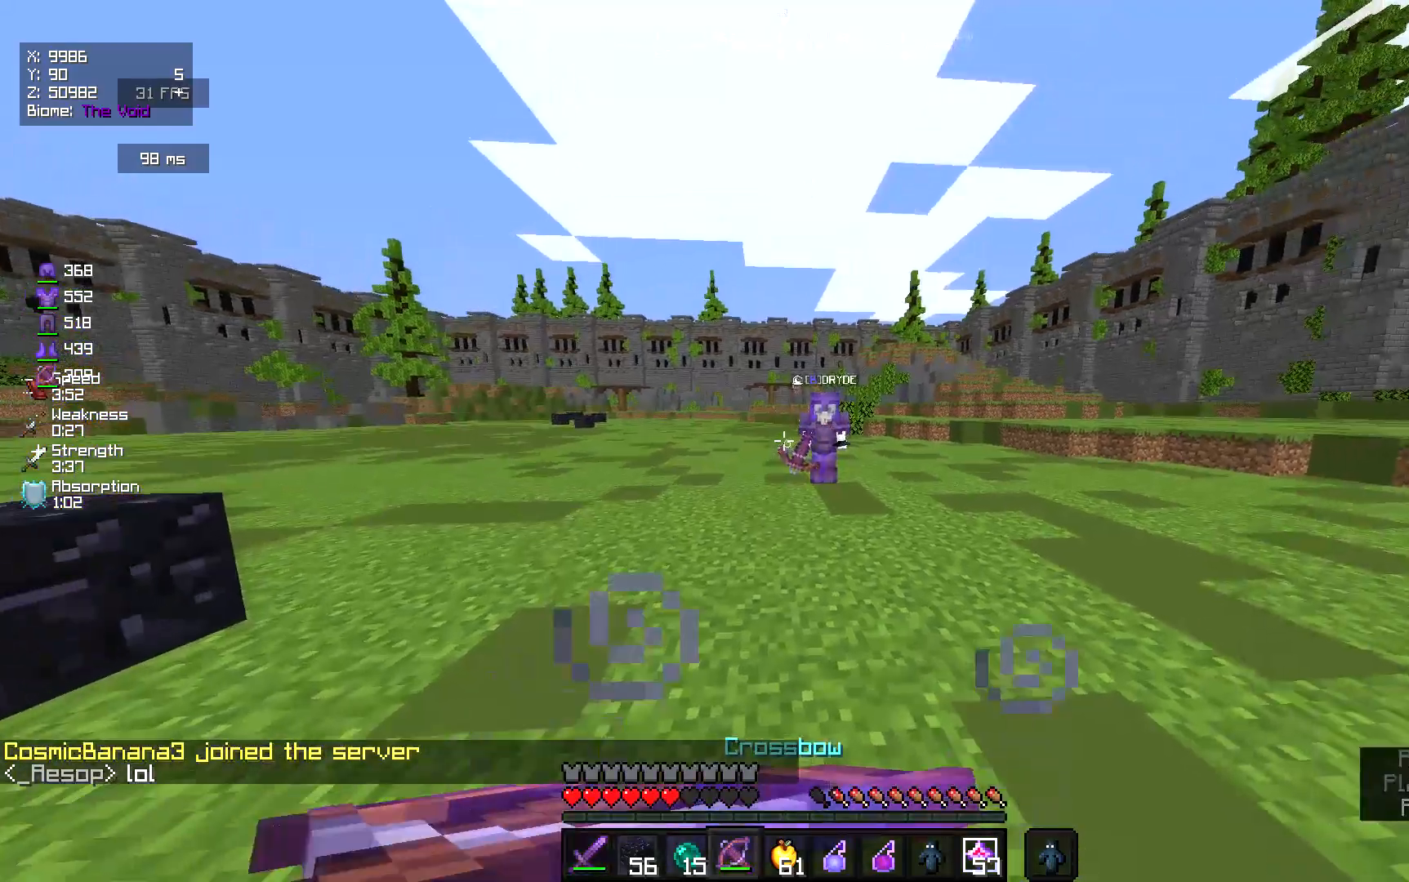
{"keys": [], "mouse": ["right"], "events": []}
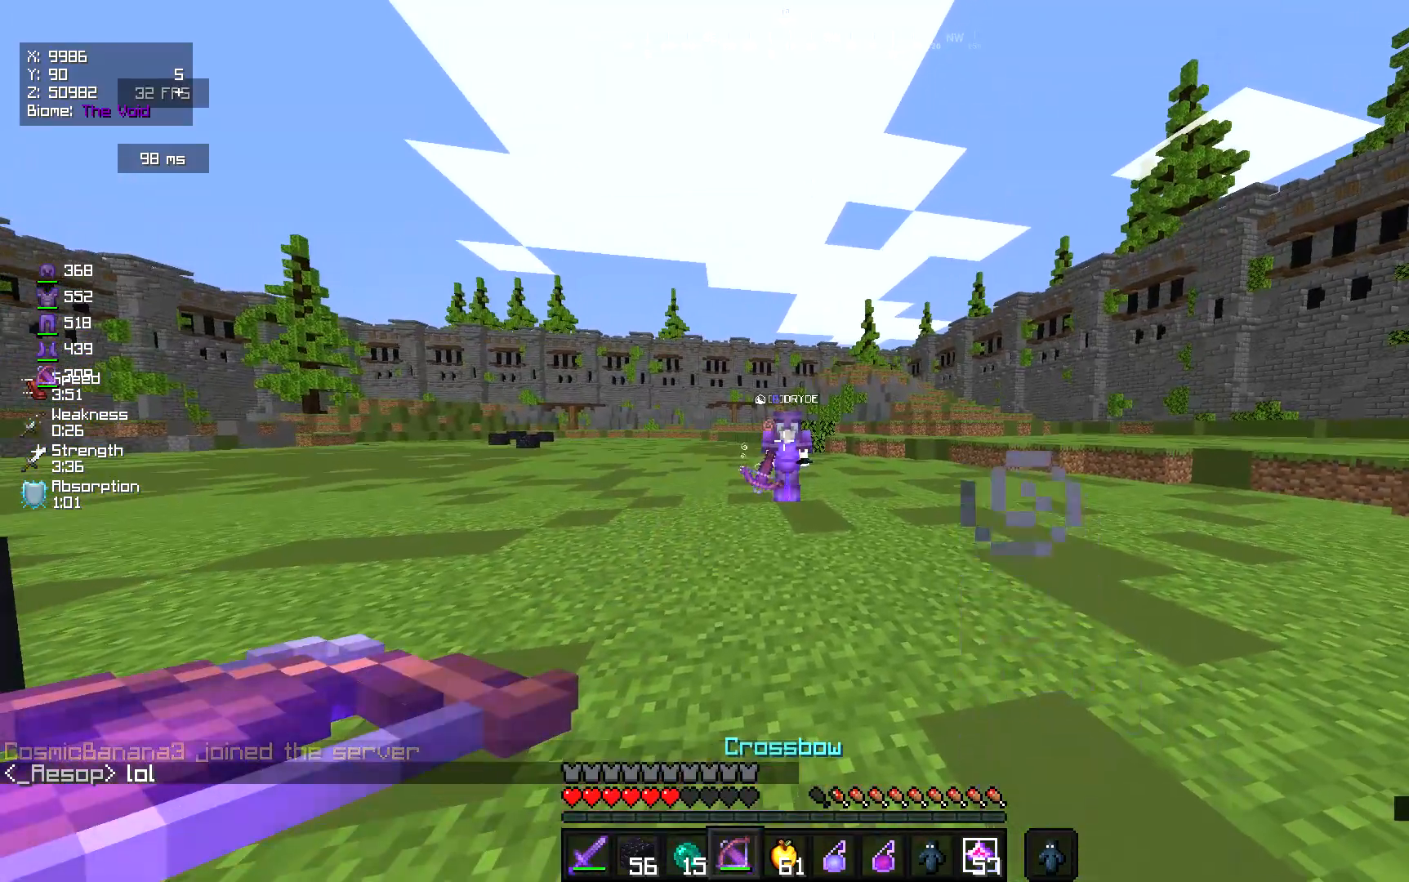
{"keys": [], "mouse": ["right"], "events": []}
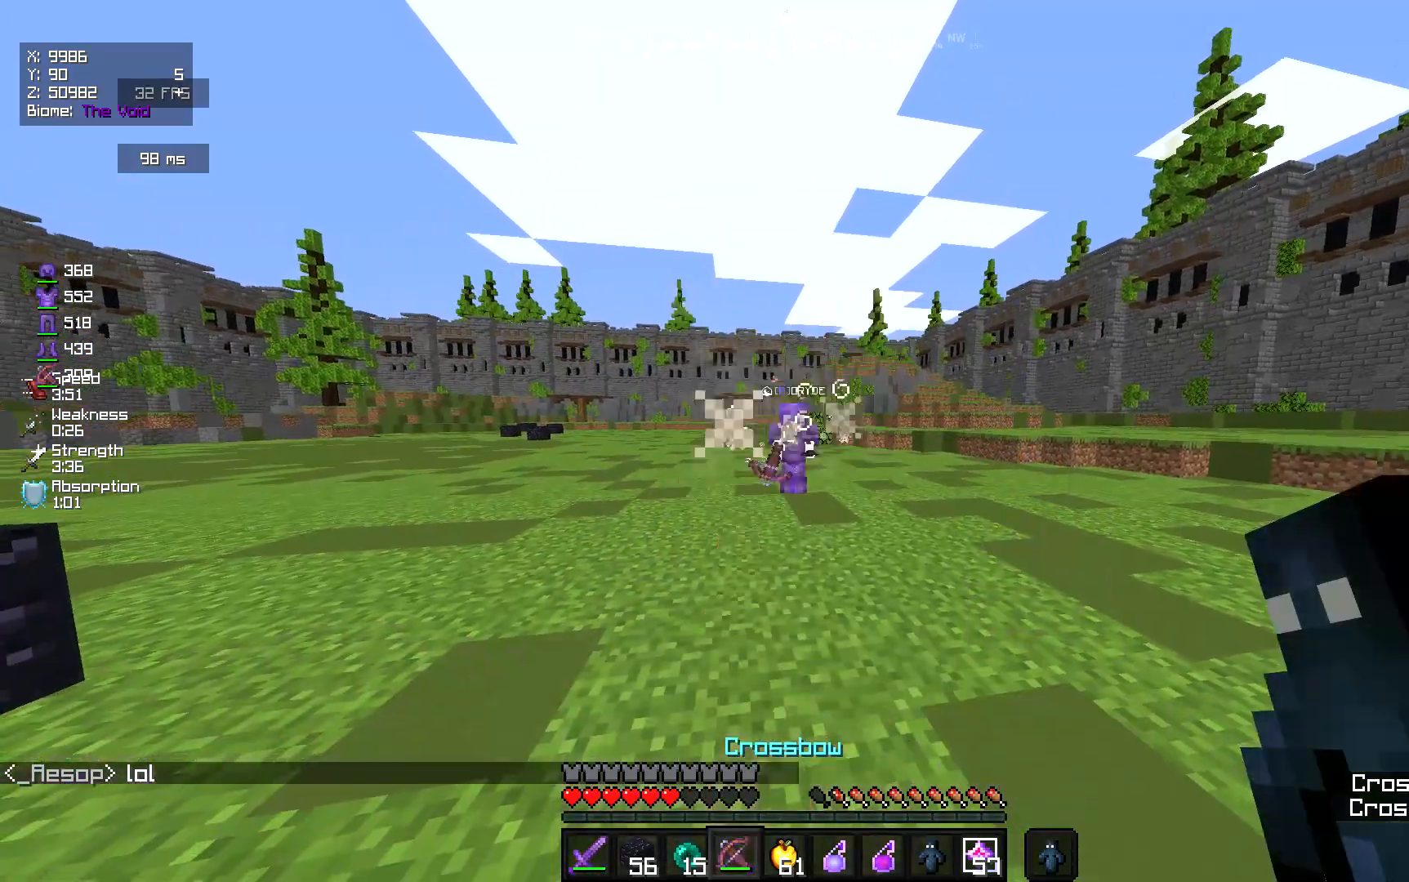
{"keys": ["w"], "mouse": [], "events": [[50, "mouse_right", "up"], [383, "w", "down"]]}
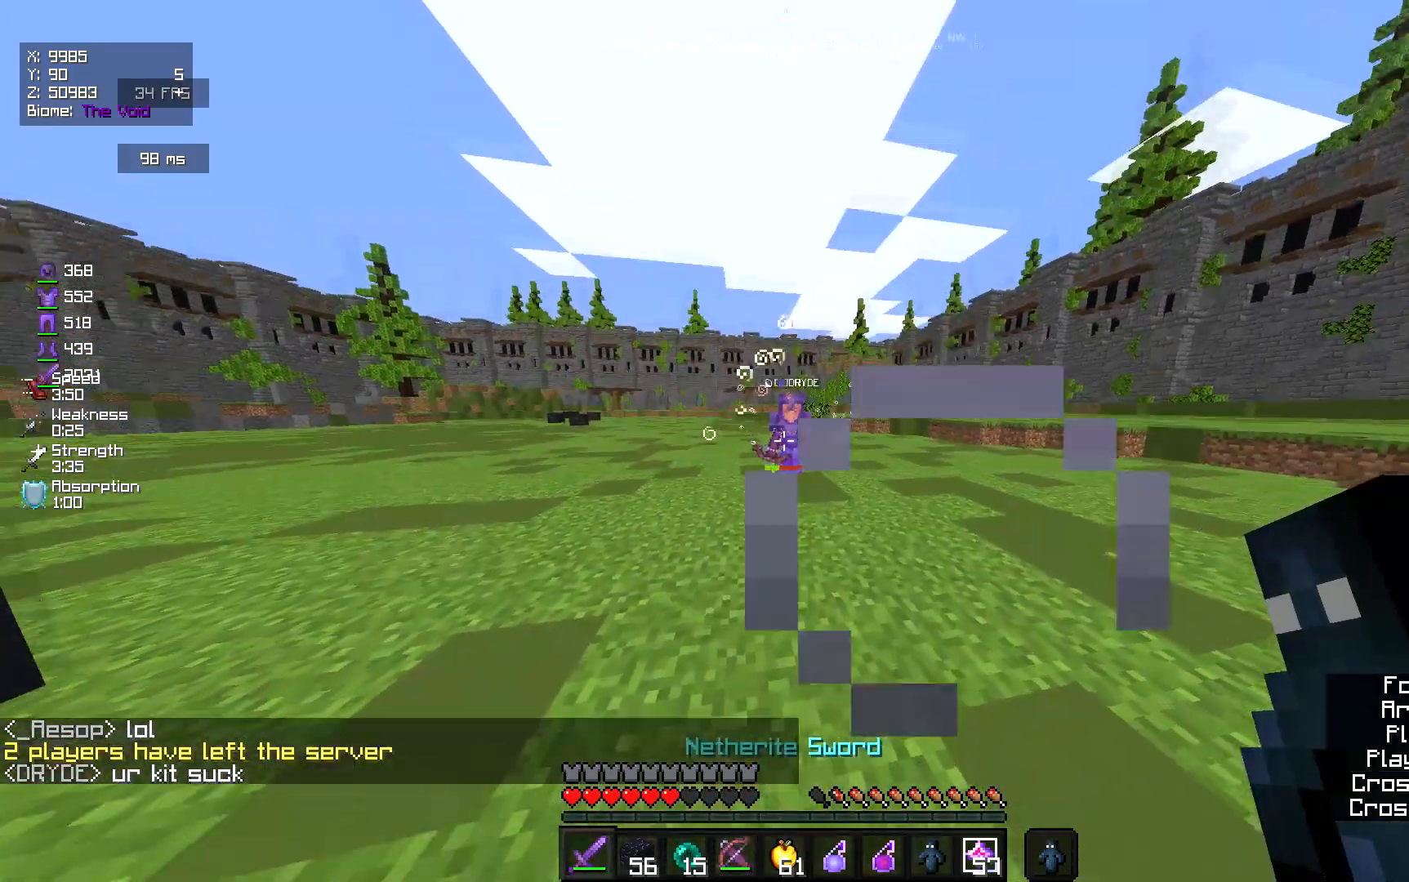
{"keys": ["w"], "mouse": [], "events": [[50, "d", "down"], [250, "d", "up"]]}
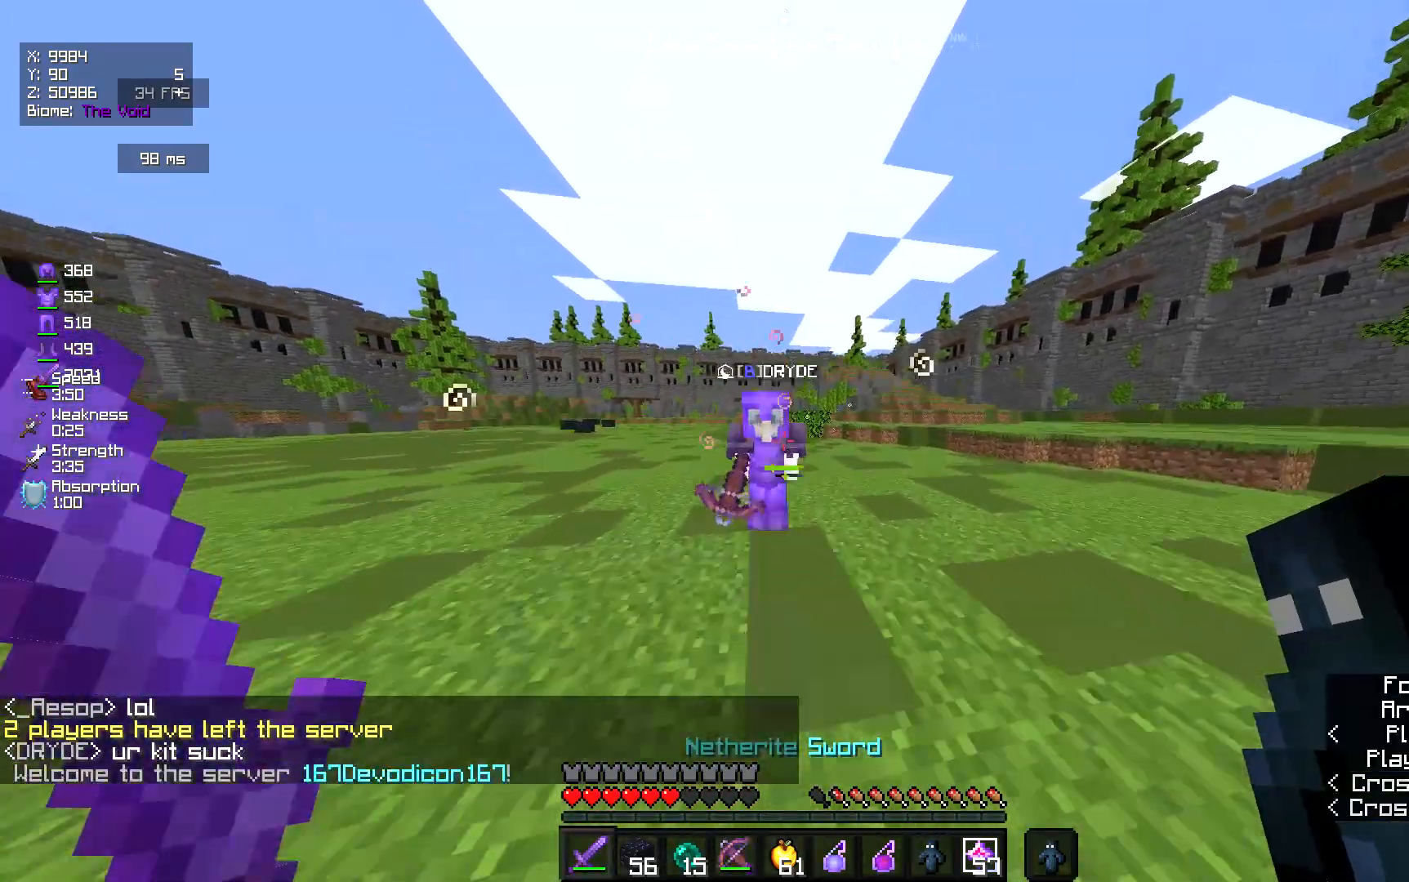
{"keys": ["w"], "mouse": [], "events": [[217, "mouse_left", "down"], [250, "d", "down"], [383, "mouse_left", "up"], [450, "d", "up"]]}
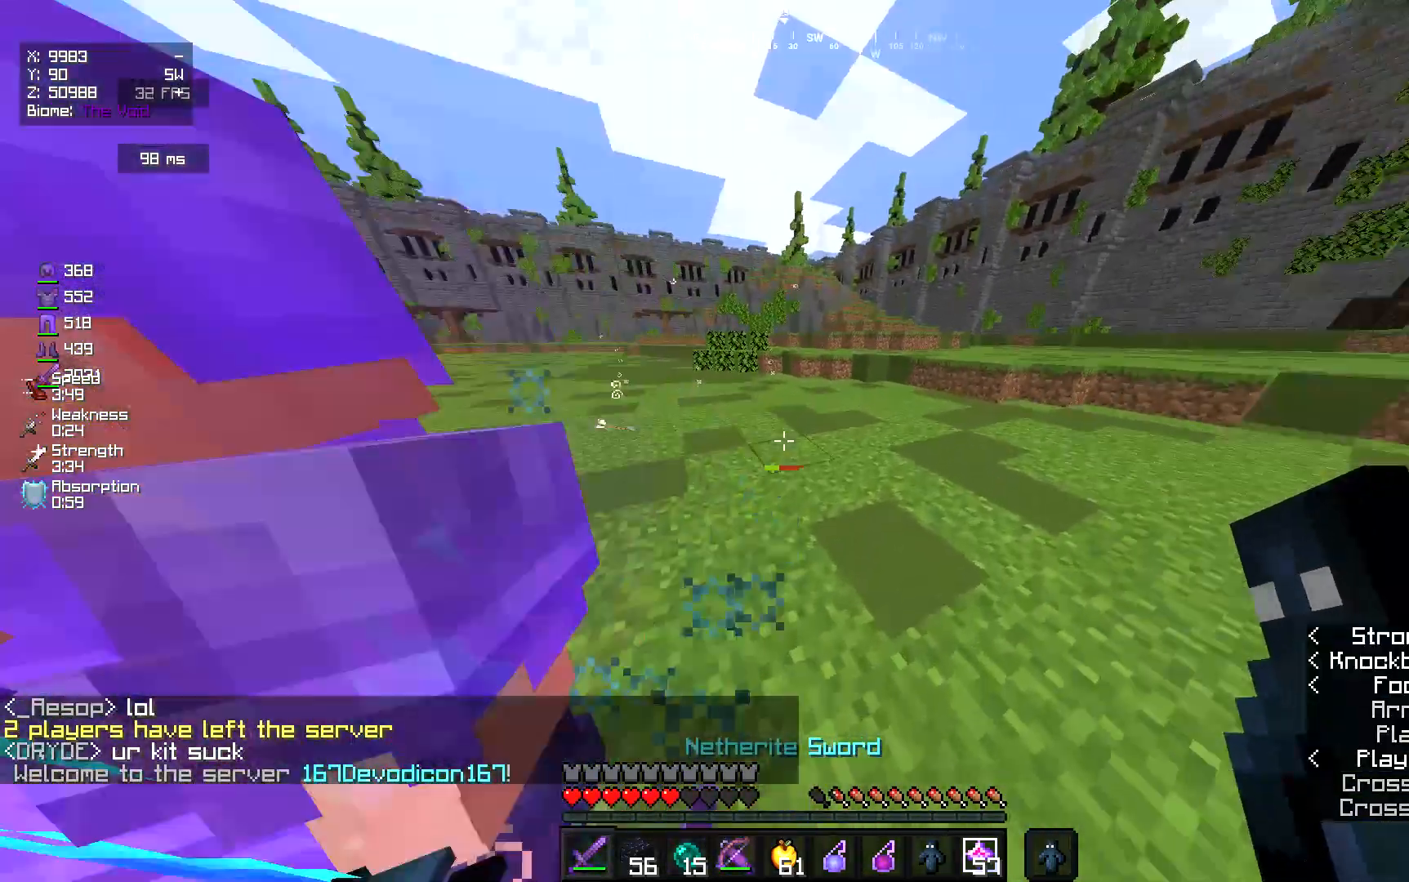
{"keys": [], "mouse": ["left", "right"], "events": [[17, "mouse_right", "down"], [83, "w", "up"], [250, "mouse_left", "down"]]}
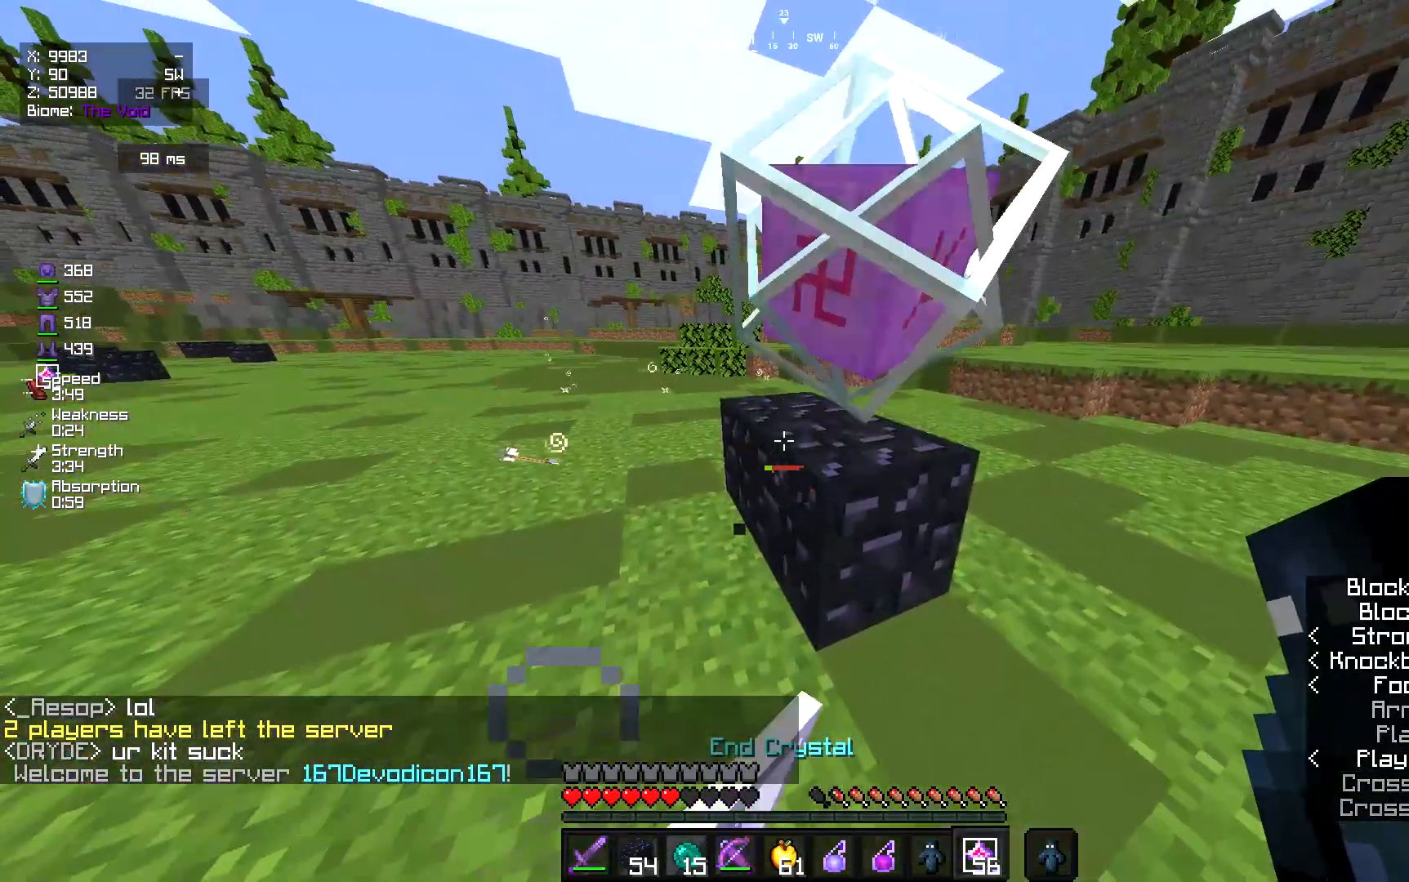
{"keys": [], "mouse": ["left", "right"], "events": [[183, "mouse_left", "up"], [250, "mouse_left", "down"], [350, "mouse_left", "up"], [417, "mouse_left", "down"]]}
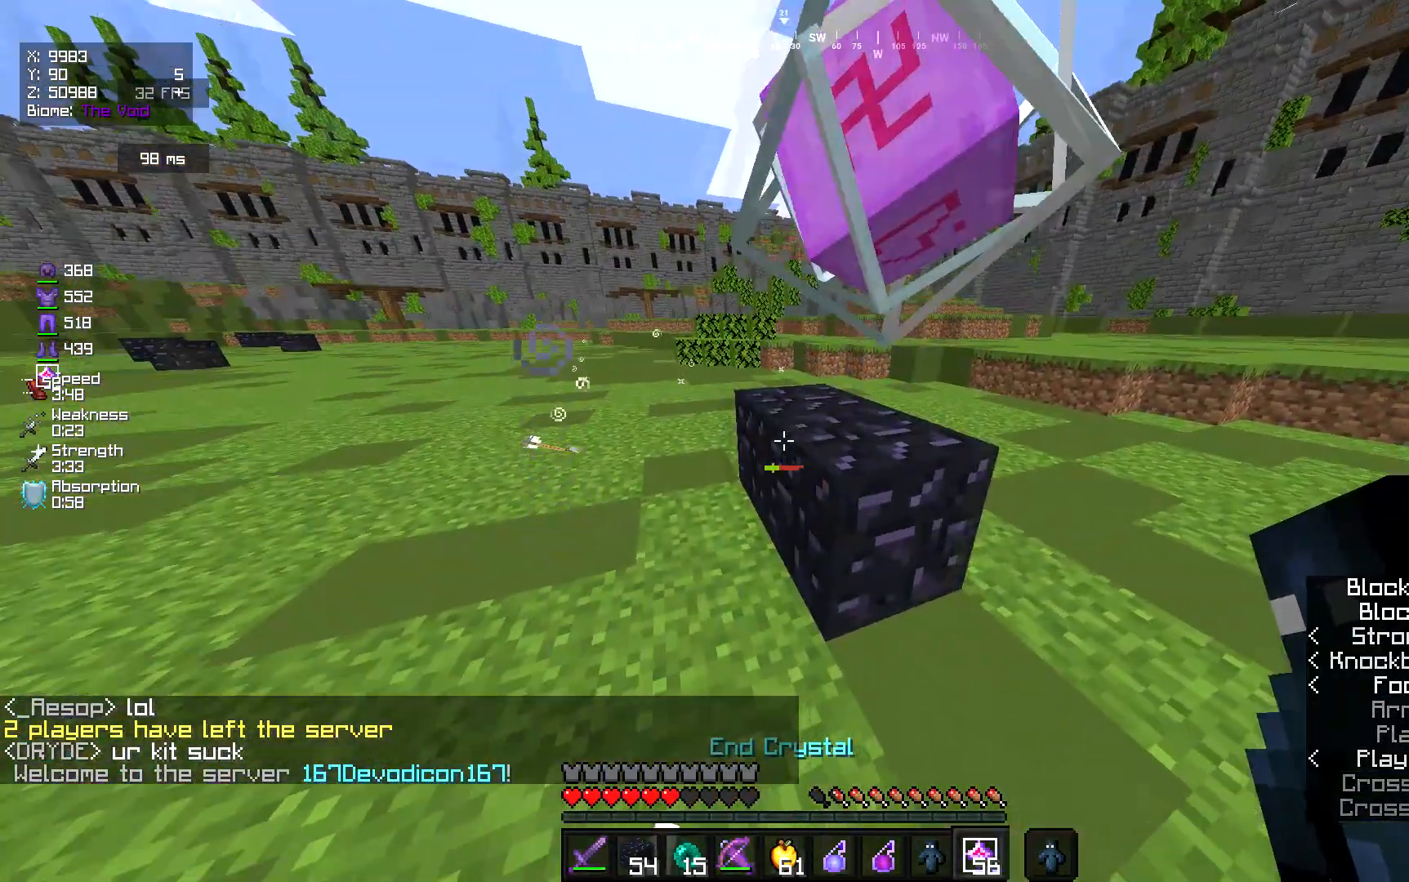
{"keys": [], "mouse": [], "events": [[17, "mouse_left", "up"], [117, "mouse_right", "up"]]}
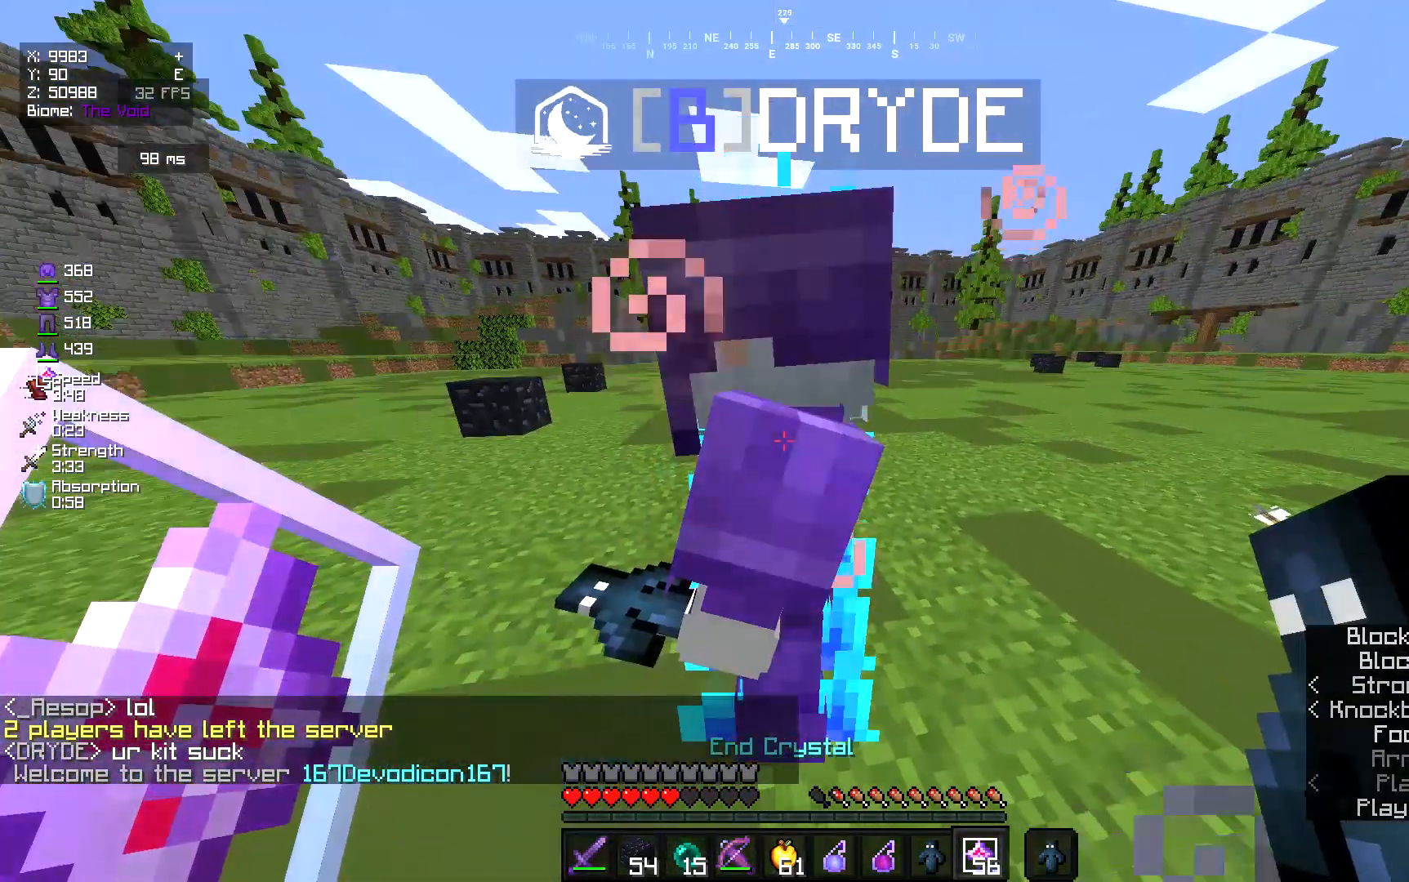
{"keys": ["a"], "mouse": [], "events": [[417, "a", "down"]]}
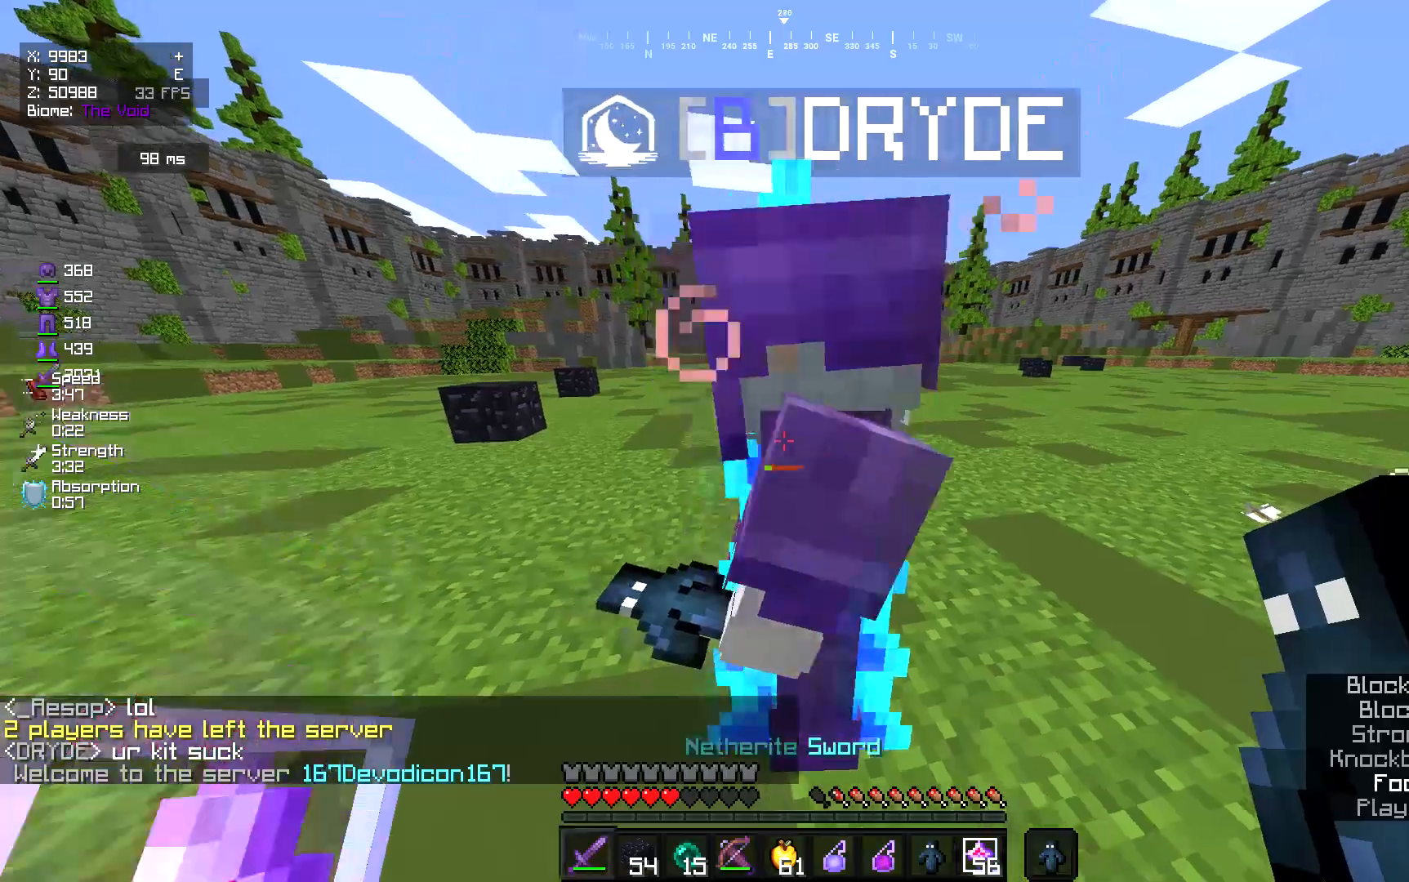
{"keys": [], "mouse": [], "events": [[317, "s", "down"], [450, "s", "up"], [483, "a", "up"]]}
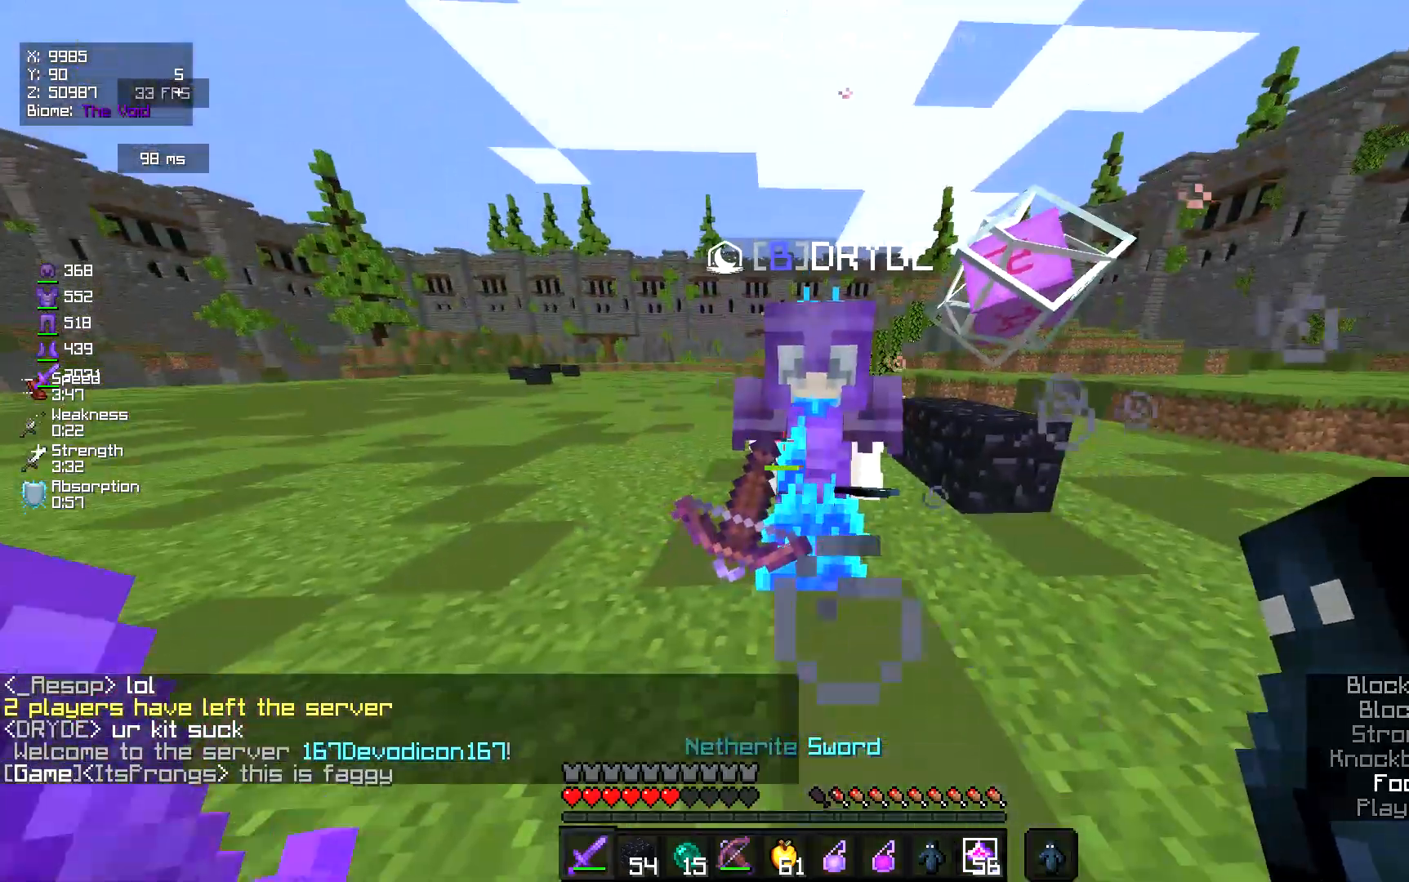
{"keys": [], "mouse": [], "events": [[150, "w", "down"], [250, "mouse_left", "down"], [350, "d", "down"], [450, "mouse_left", "up"], [450, "w", "up"], [483, "d", "up"]]}
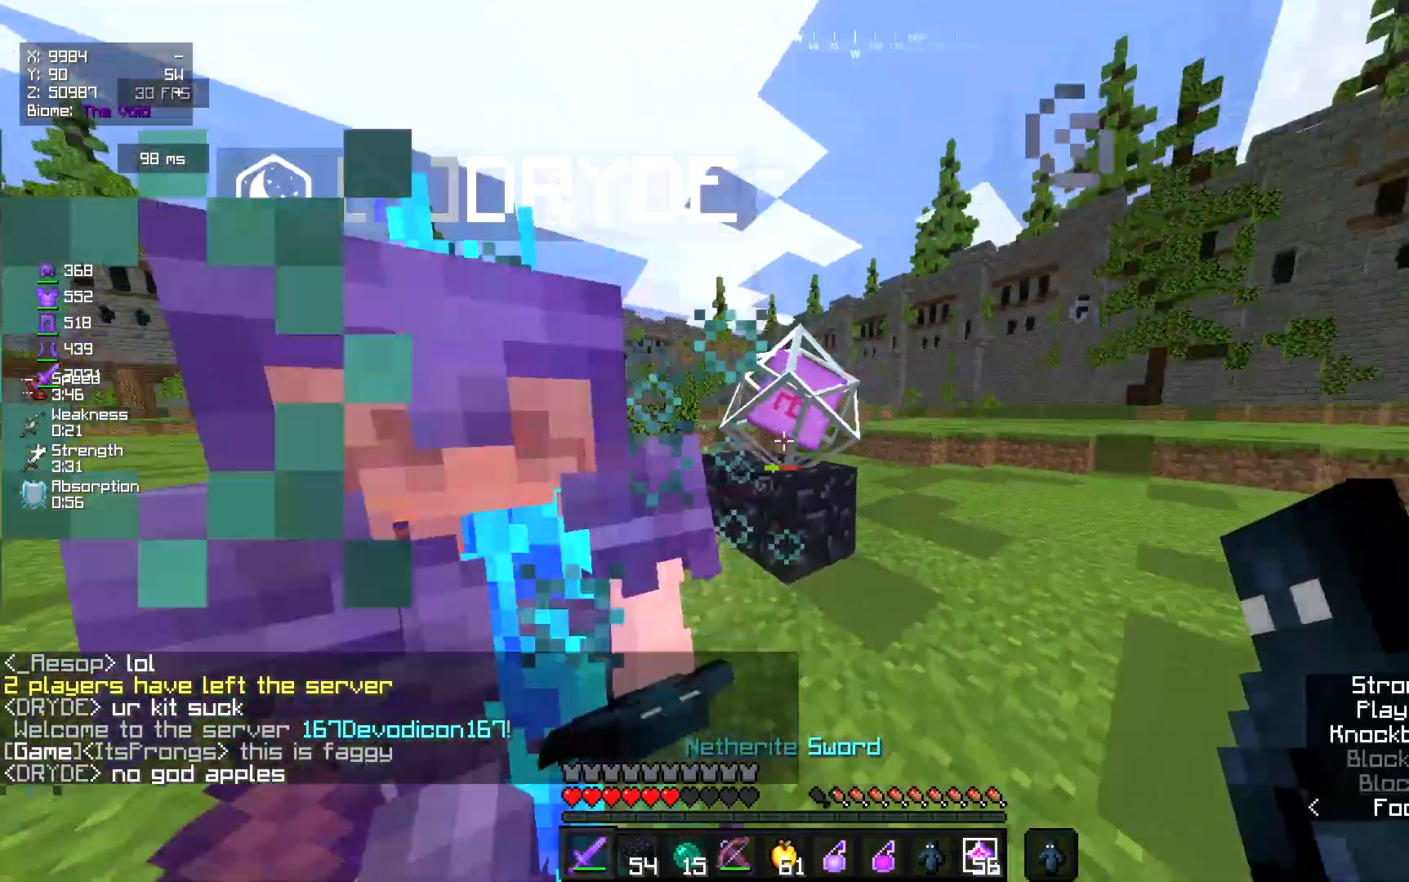
{"keys": [], "mouse": [], "events": [[83, "mouse_left", "down"], [217, "mouse_left", "up"], [250, "mouse_left", "down"], [417, "mouse_left", "up"]]}
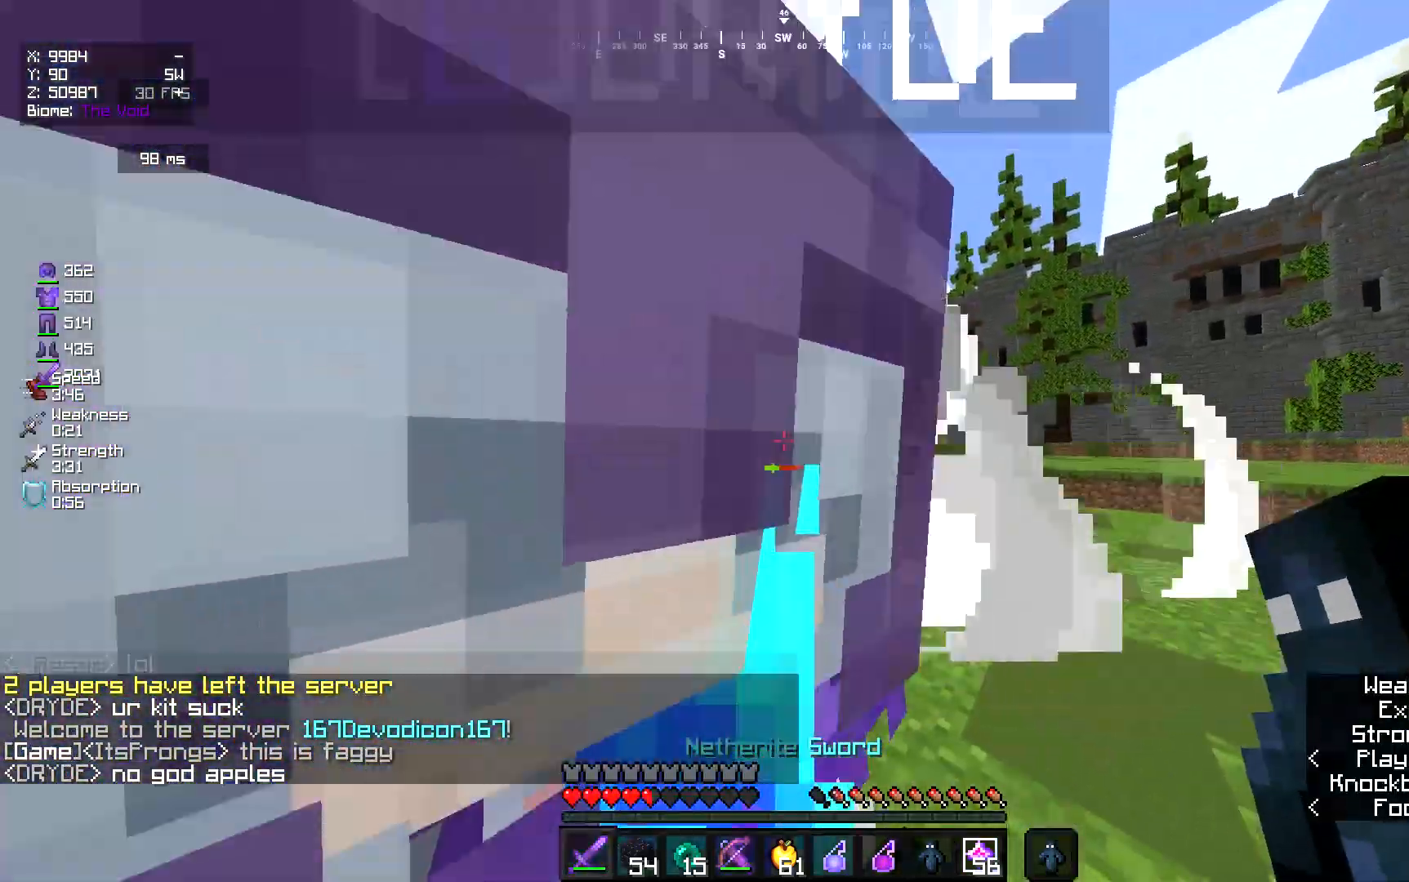
{"keys": ["s"], "mouse": [], "events": [[17, "mouse_left", "down"], [150, "mouse_left", "up"], [500, "s", "down"]]}
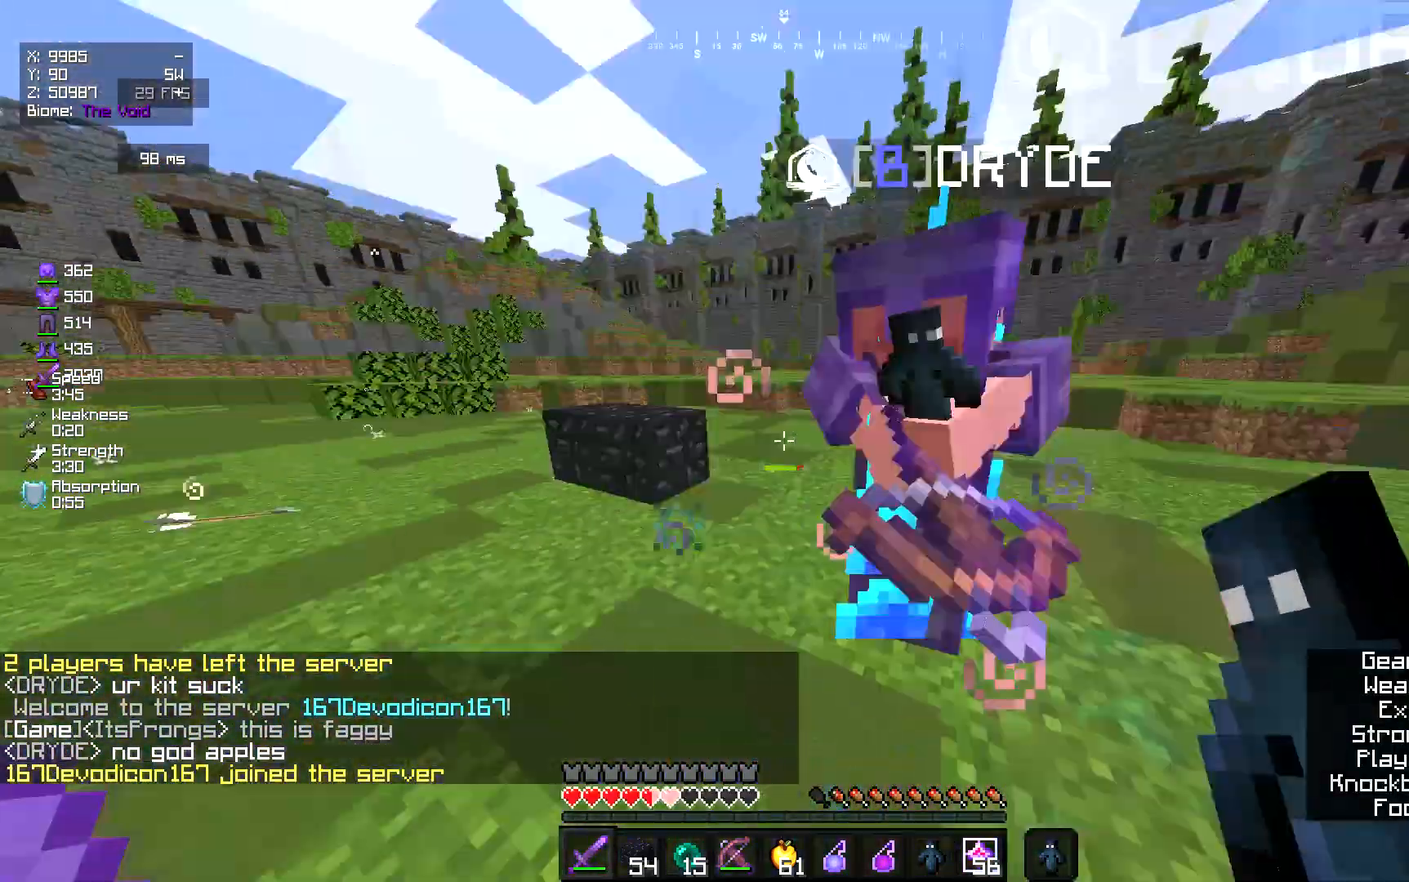
{"keys": [], "mouse": [], "events": [[133, "s", "up"]]}
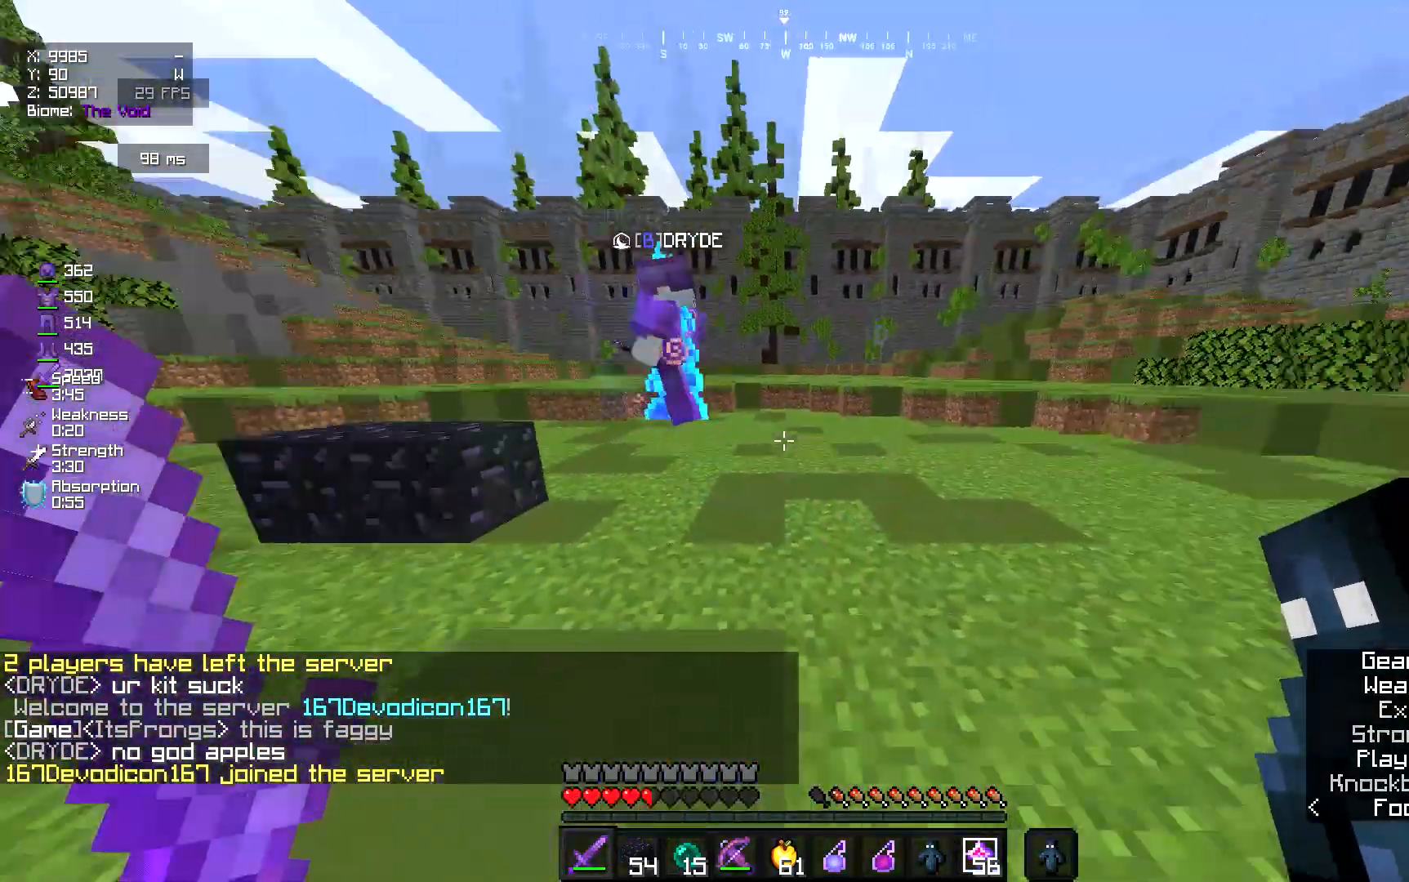
{"keys": ["w"], "mouse": [], "events": [[300, "w", "down"]]}
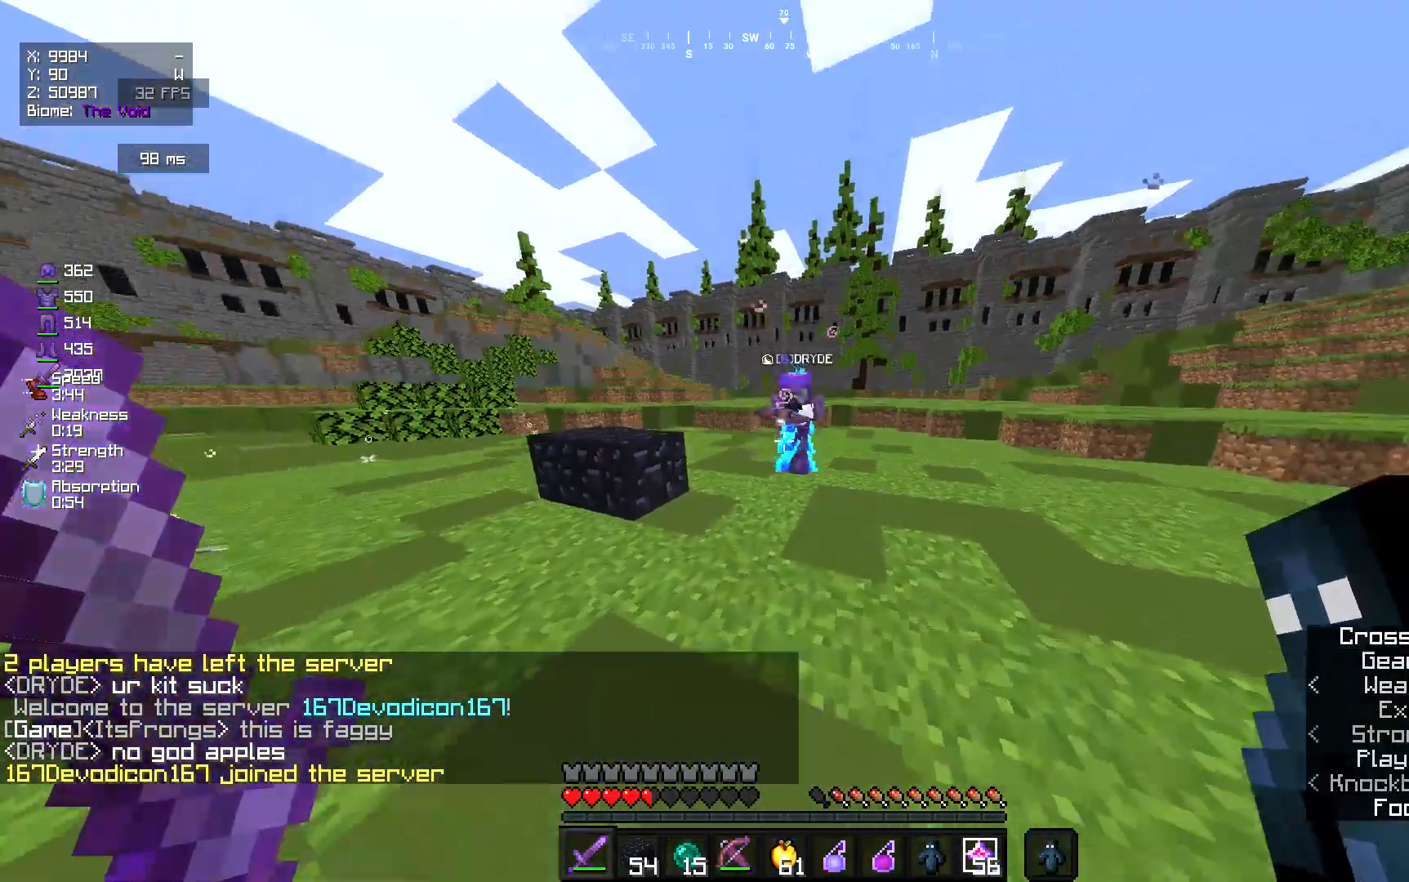
{"keys": ["w"], "mouse": [], "events": []}
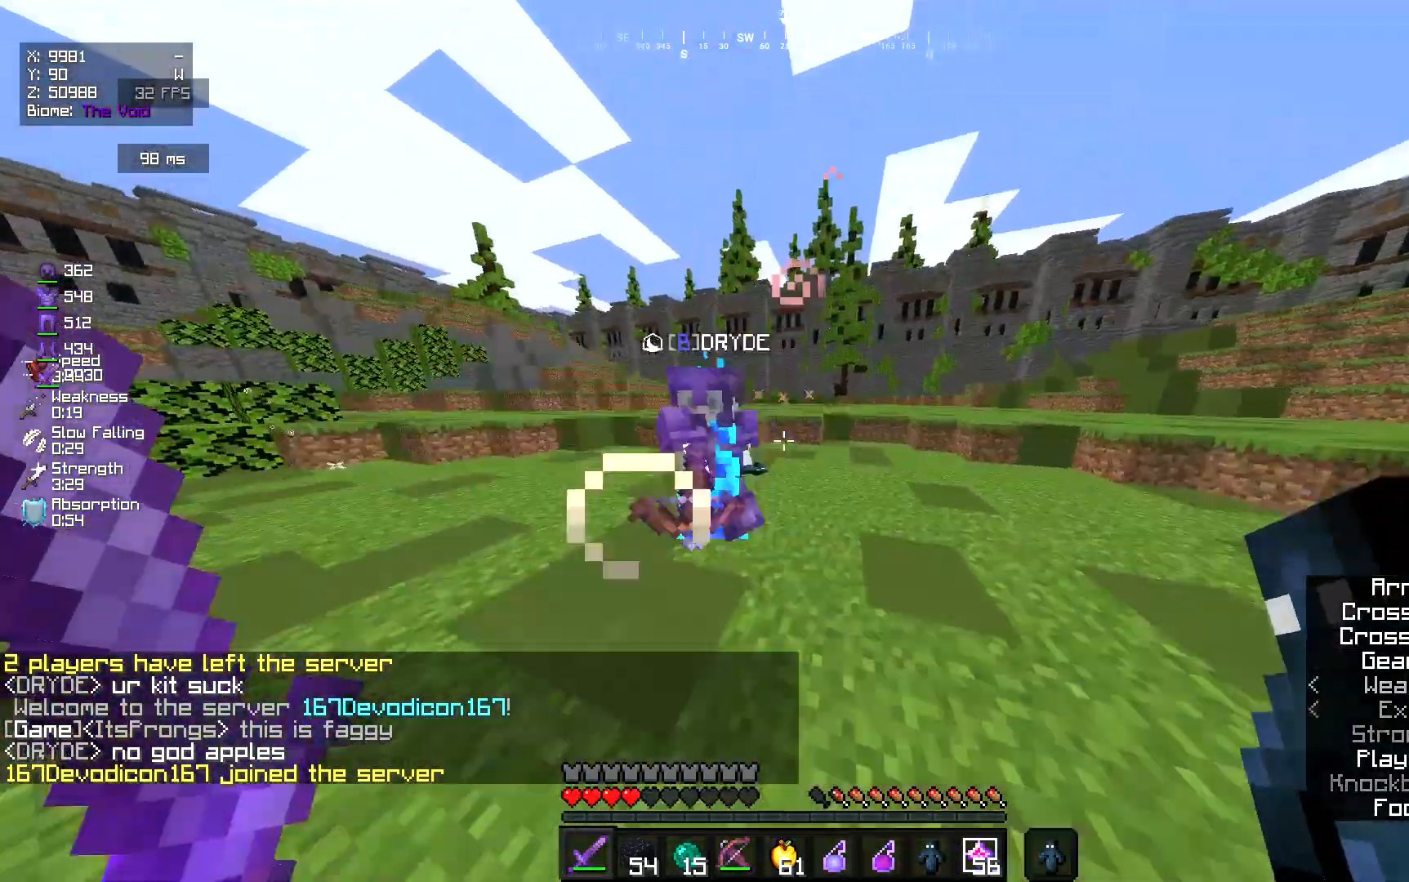
{"keys": ["a", "d", "w"], "mouse": ["left"], "events": [[367, "a", "down"], [467, "mouse_left", "down"], [500, "d", "down"]]}
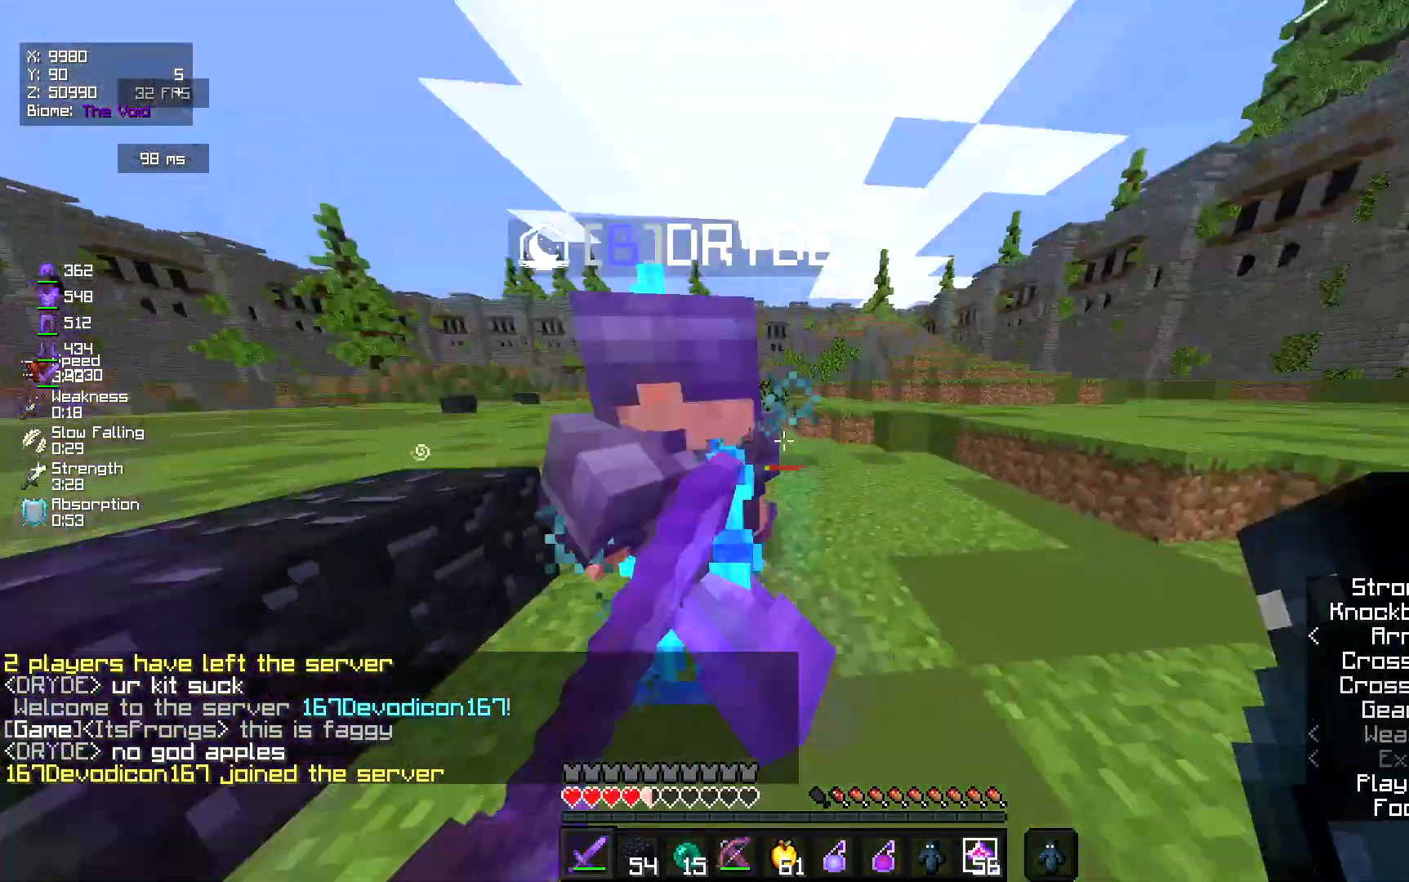
{"keys": [], "mouse": ["right"], "events": [[67, "a", "up"], [167, "mouse_left", "up"], [233, "d", "up"], [267, "w", "up"], [333, "mouse_right", "down"]]}
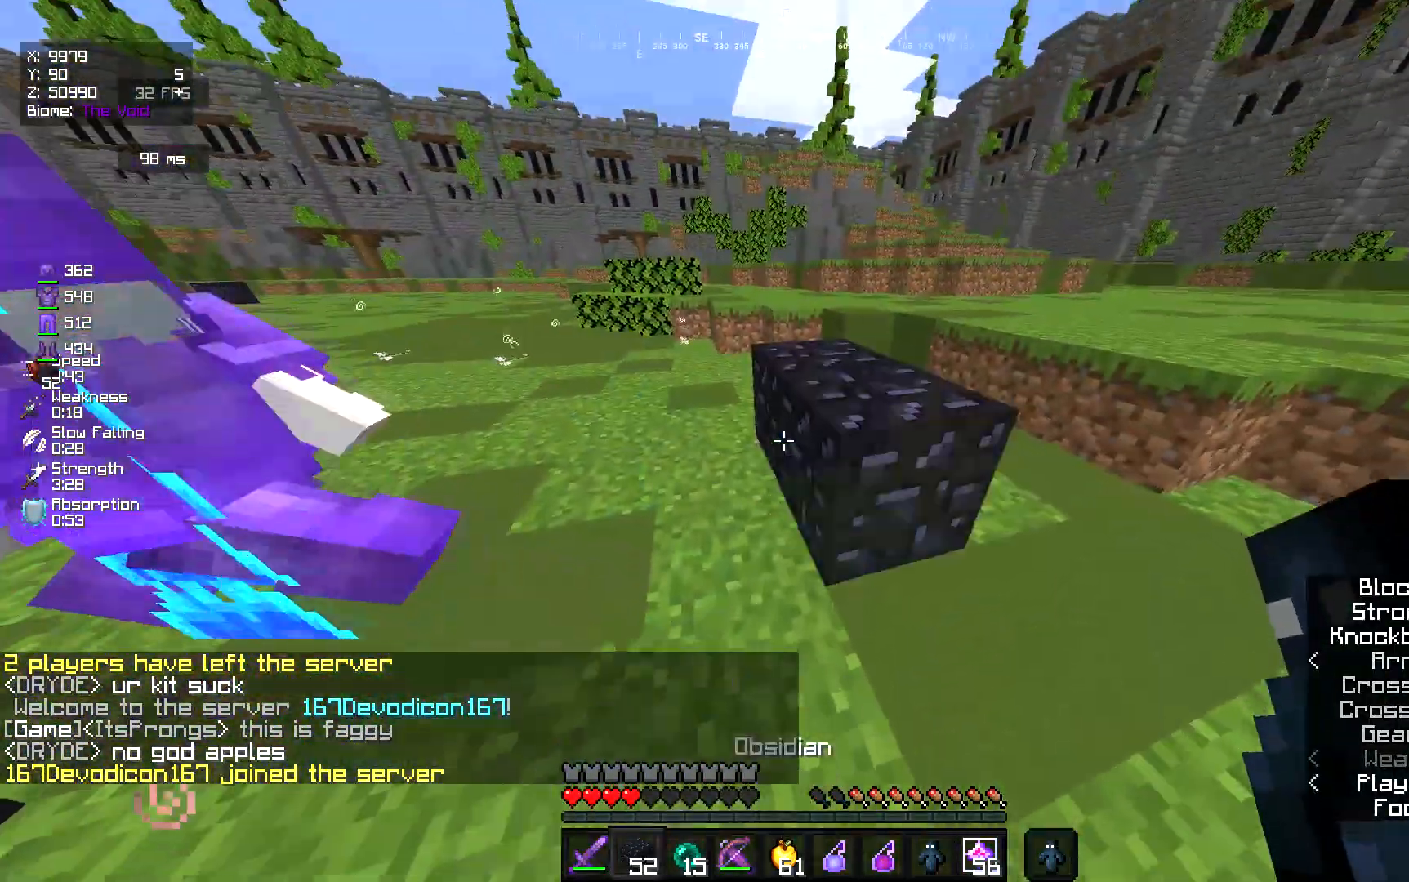
{"keys": [], "mouse": ["right"], "events": [[33, "mouse_left", "down"], [67, "mouse_right", "up"], [133, "mouse_right", "down"], [333, "mouse_left", "up"], [400, "mouse_left", "down"], [483, "mouse_left", "up"]]}
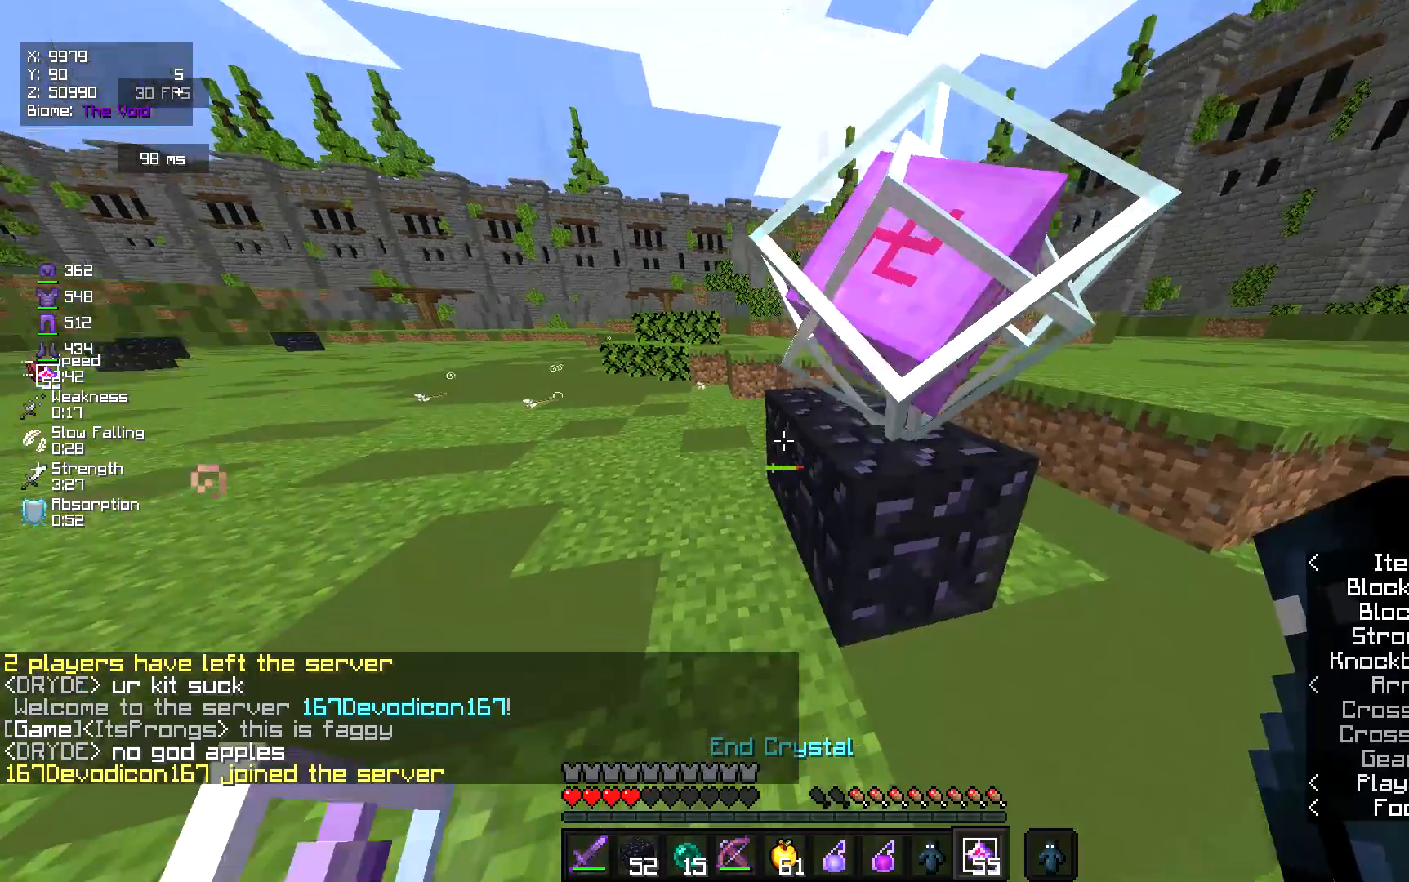
{"keys": ["w"], "mouse": [], "events": [[100, "w", "down"], [167, "mouse_right", "up"]]}
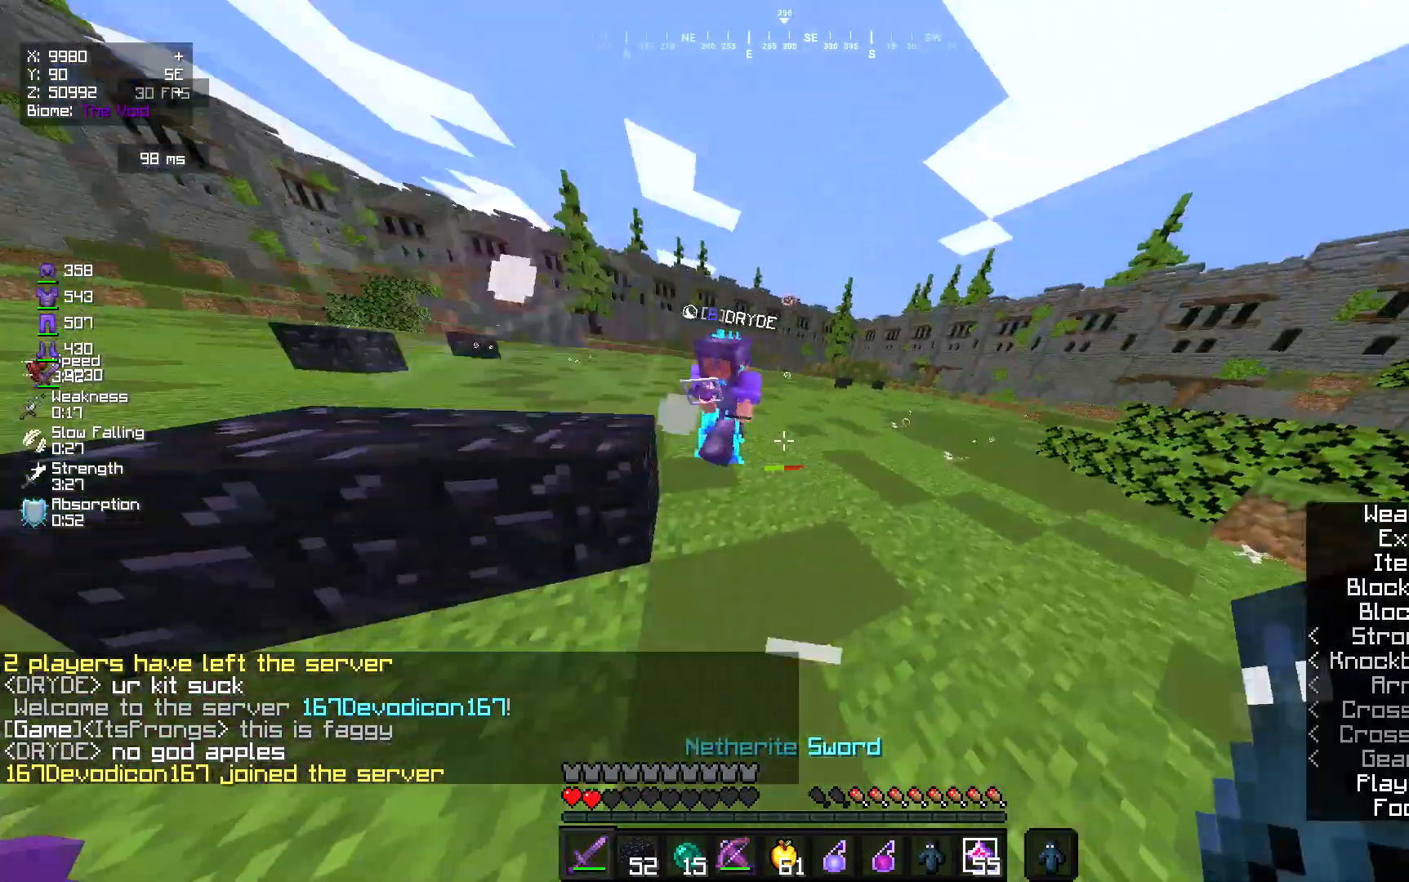
{"keys": ["w"], "mouse": [], "events": [[100, "d", "down"], [467, "d", "up"]]}
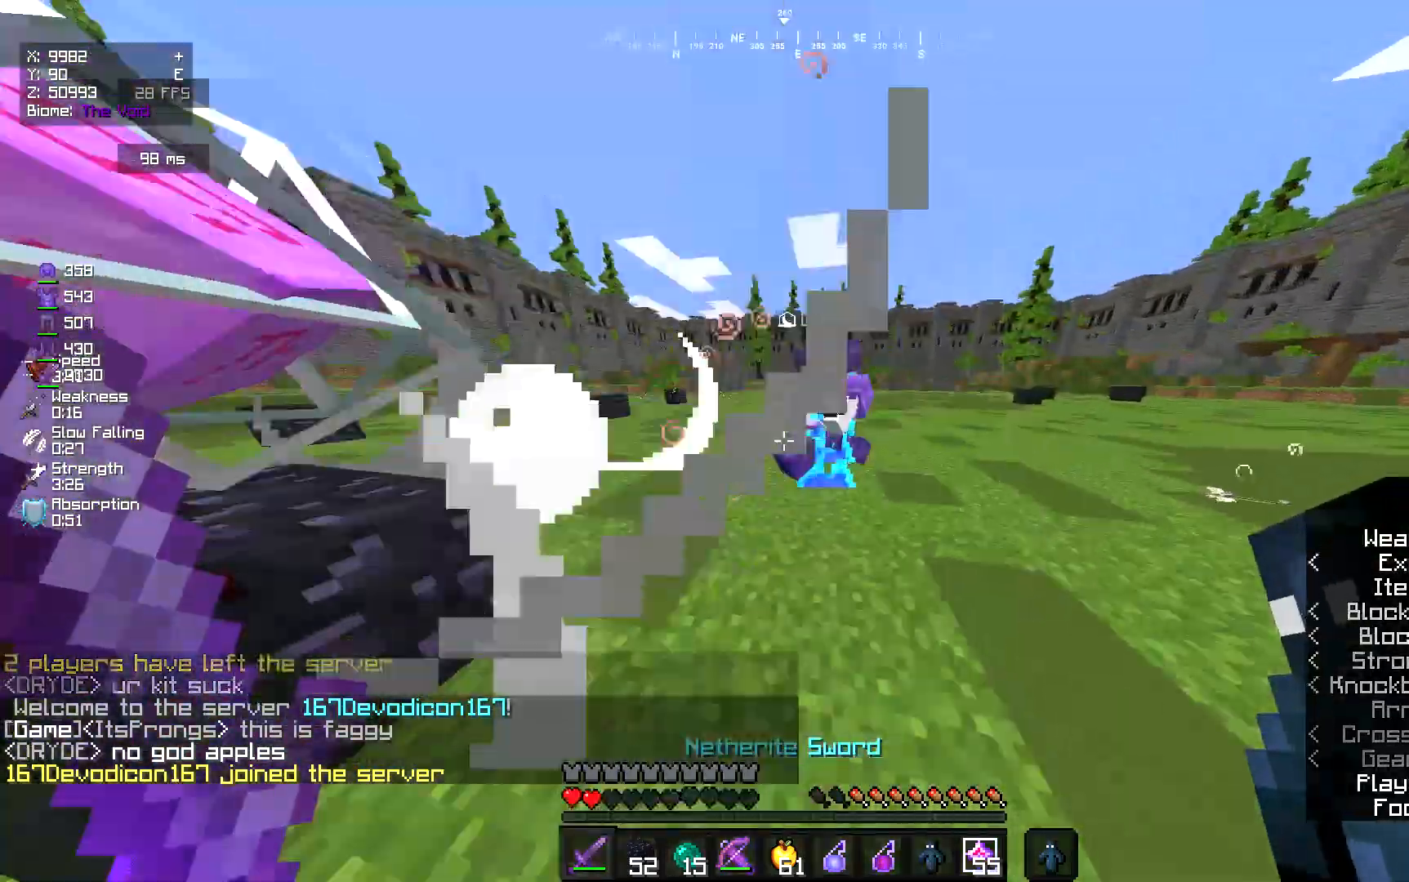
{"keys": ["a"], "mouse": [], "events": [[33, "a", "down"], [33, "mouse_left", "down"], [200, "mouse_left", "up"], [233, "w", "up"], [267, "a", "up"], [400, "a", "down"]]}
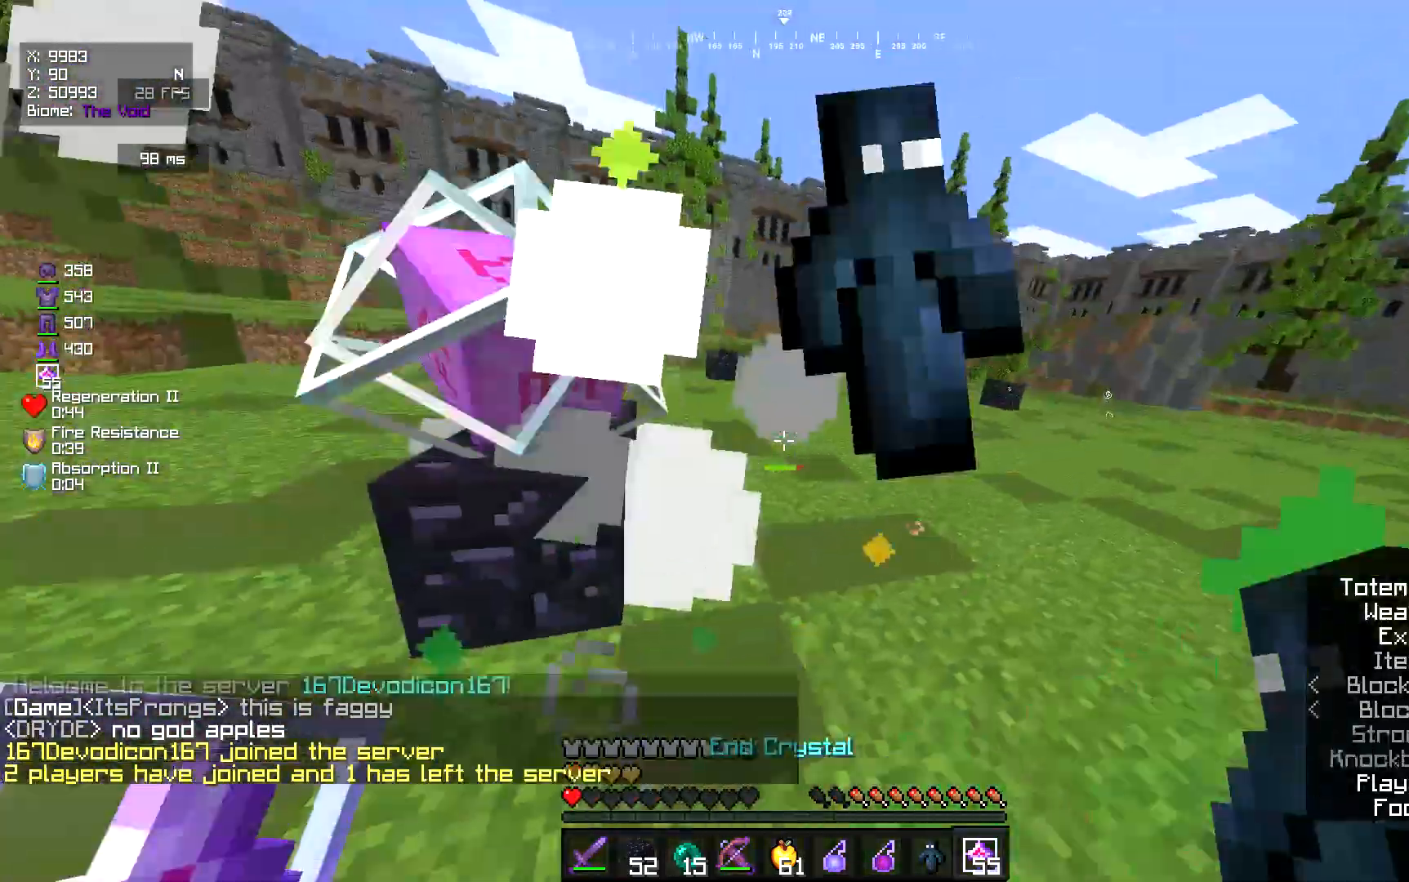
{"keys": ["a", "w"], "mouse": [], "events": [[333, "w", "down"]]}
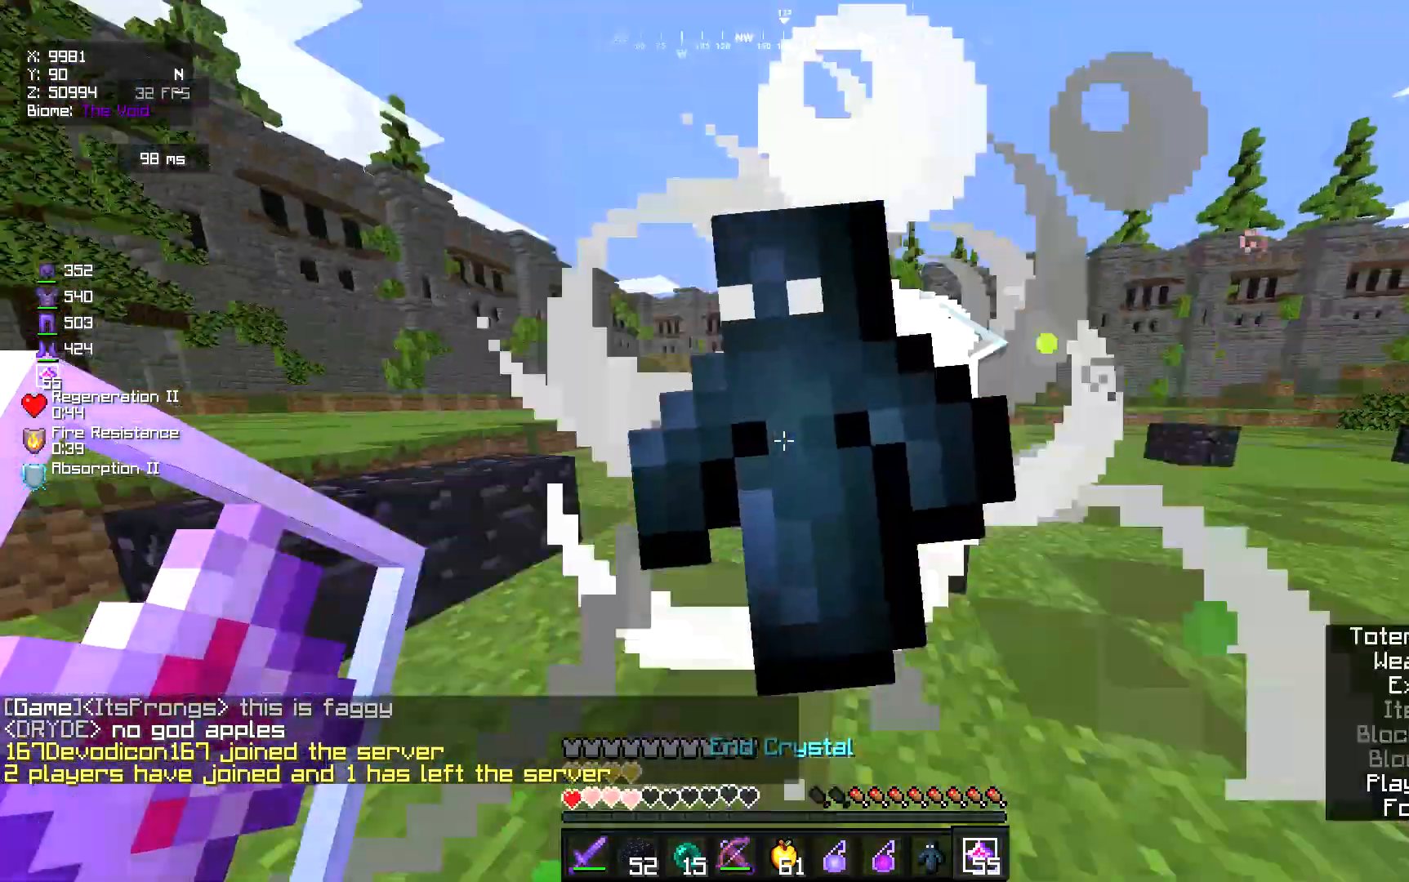
{"keys": ["w"], "mouse": [], "events": [[233, "a", "up"]]}